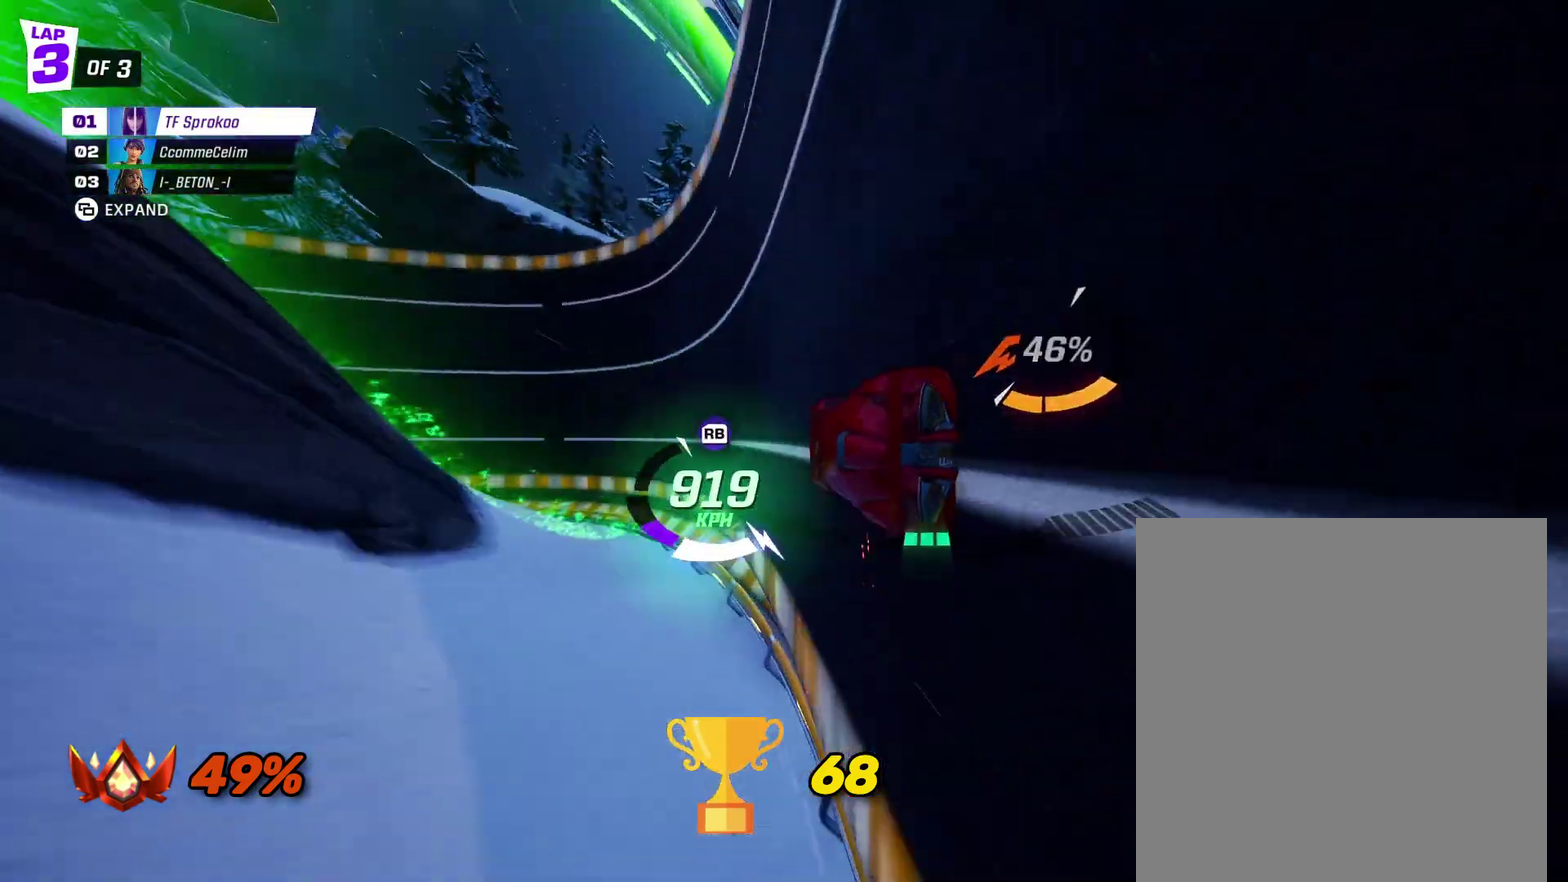
Gameplay with a controller (Xbox layout); each line is a JSON object with the inputs held at the frame after it. "events" lists button and stick changes between this image and that frame as [ms after this image, input, new state], when the widget could be followed in between. Not read: R3 right_stick.
{"buttons": ["R2"], "left_stick": "center", "events": []}
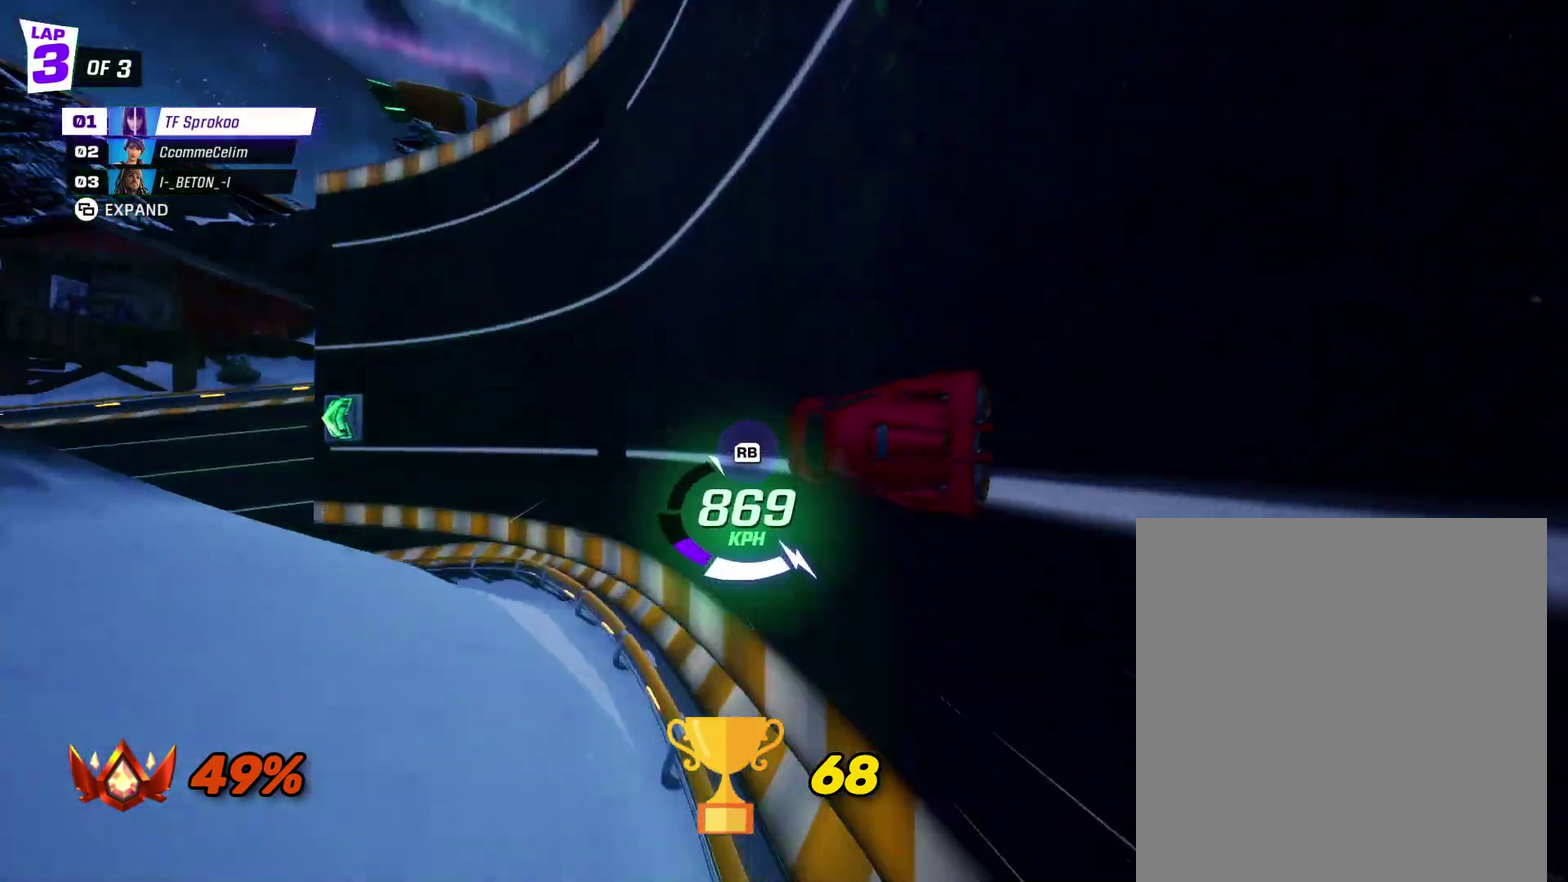
{"buttons": ["R2"], "left_stick": "center", "events": []}
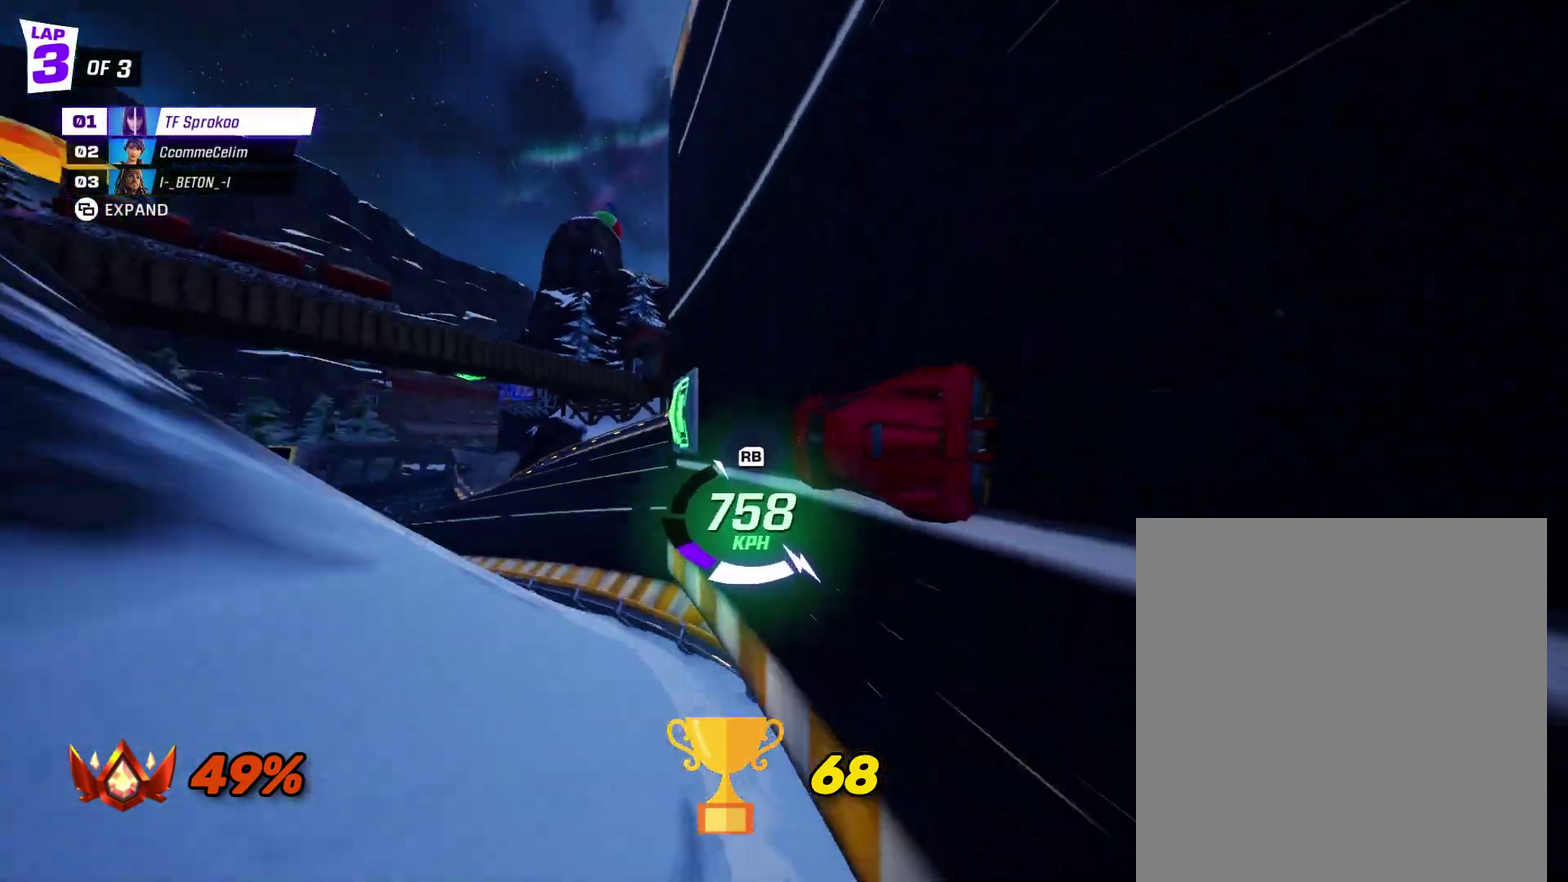
{"buttons": ["R2"], "left_stick": "center", "events": [[33, "left_stick", "left"], [200, "A", "down"], [400, "A", "up"], [433, "left_stick", "center"]]}
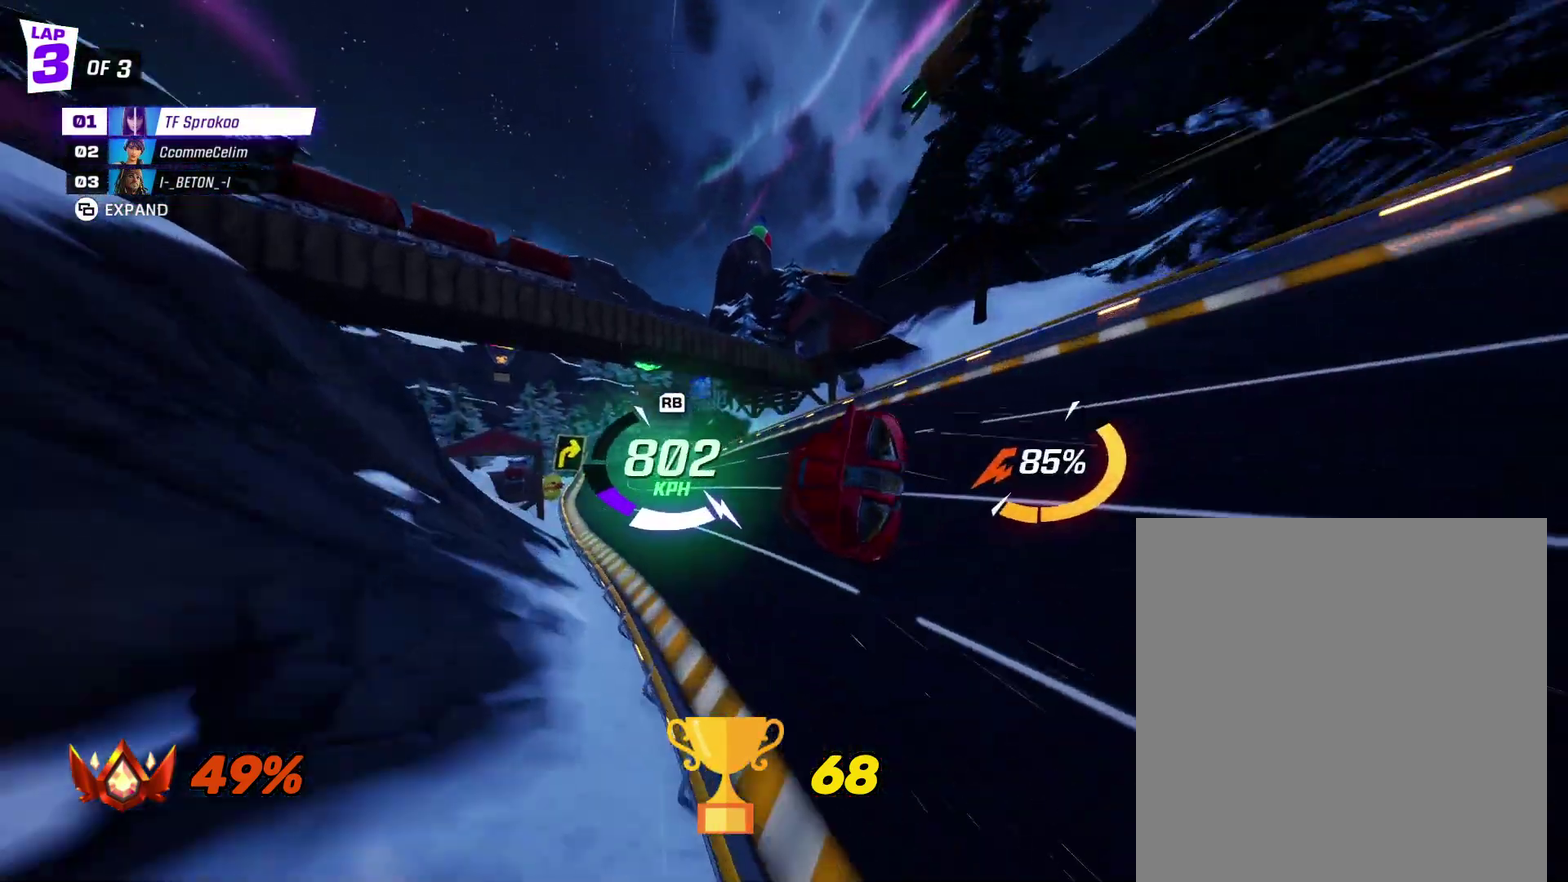
{"buttons": ["A", "R2"], "left_stick": "up", "events": [[200, "A", "down"], [333, "L1", "down"], [333, "left_stick", "up"], [500, "L1", "up"]]}
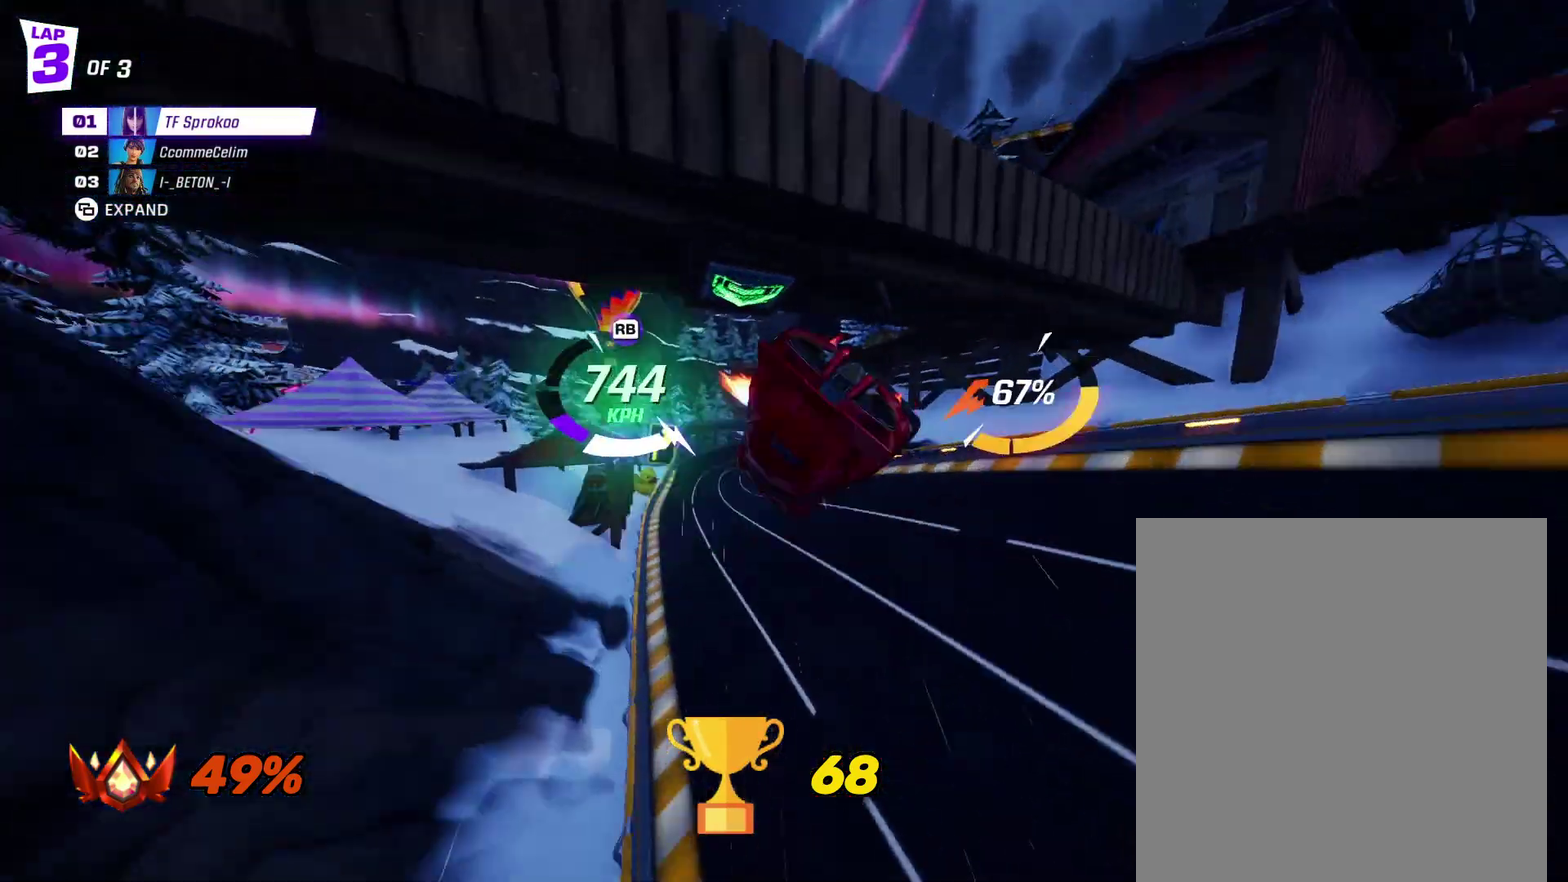
{"buttons": ["R2"], "left_stick": "center", "events": [[33, "A", "up"], [33, "left_stick", "center"]]}
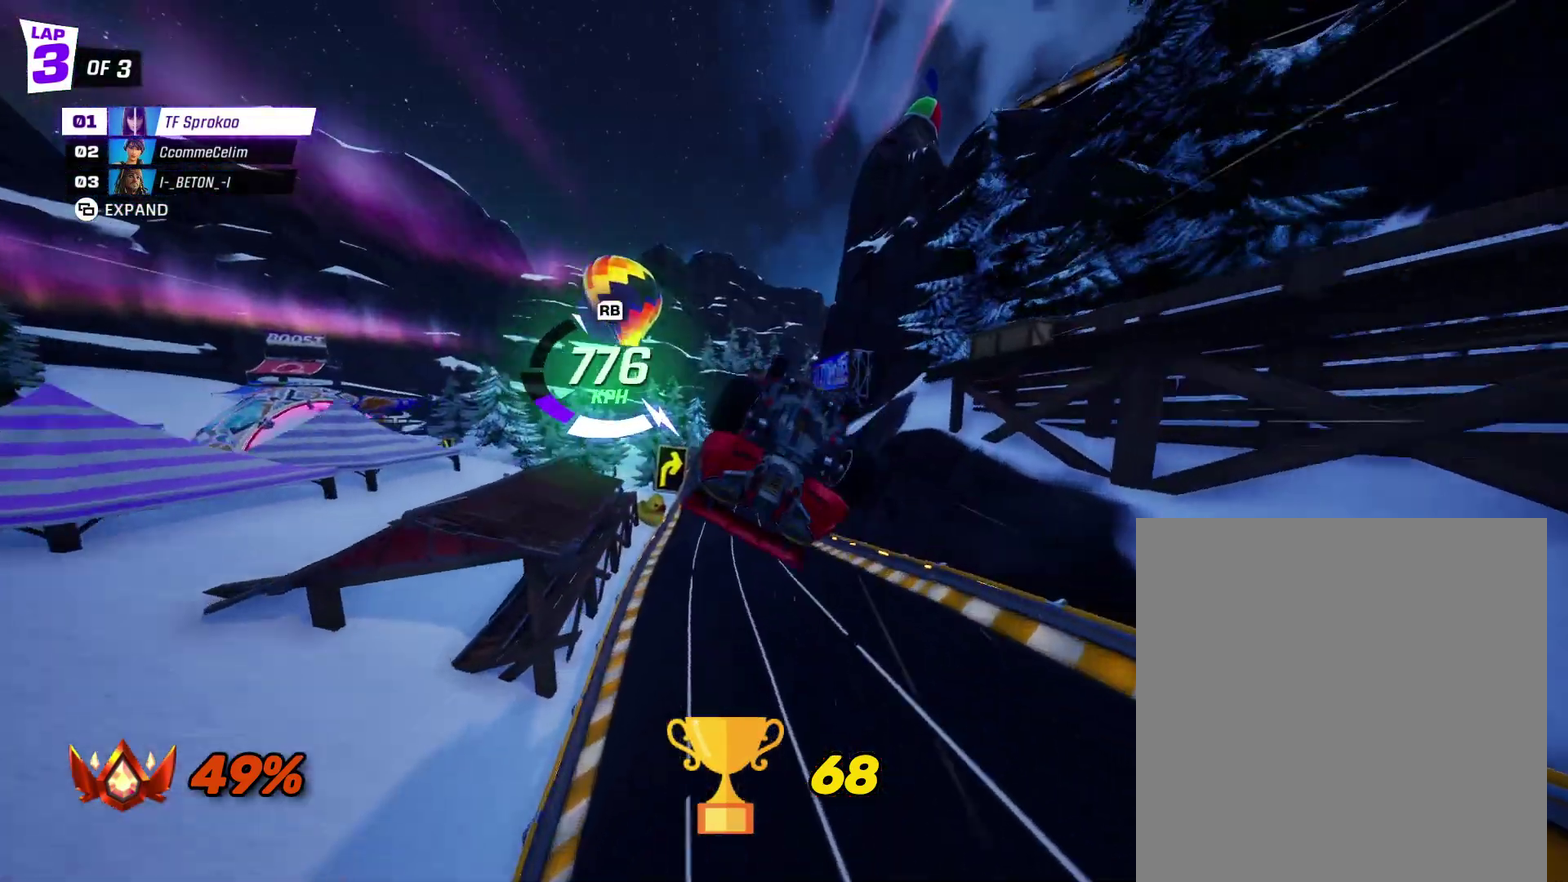
{"buttons": ["A", "R2"], "left_stick": "center", "events": [[300, "left_stick", "left"], [333, "A", "down"], [400, "left_stick", "center"]]}
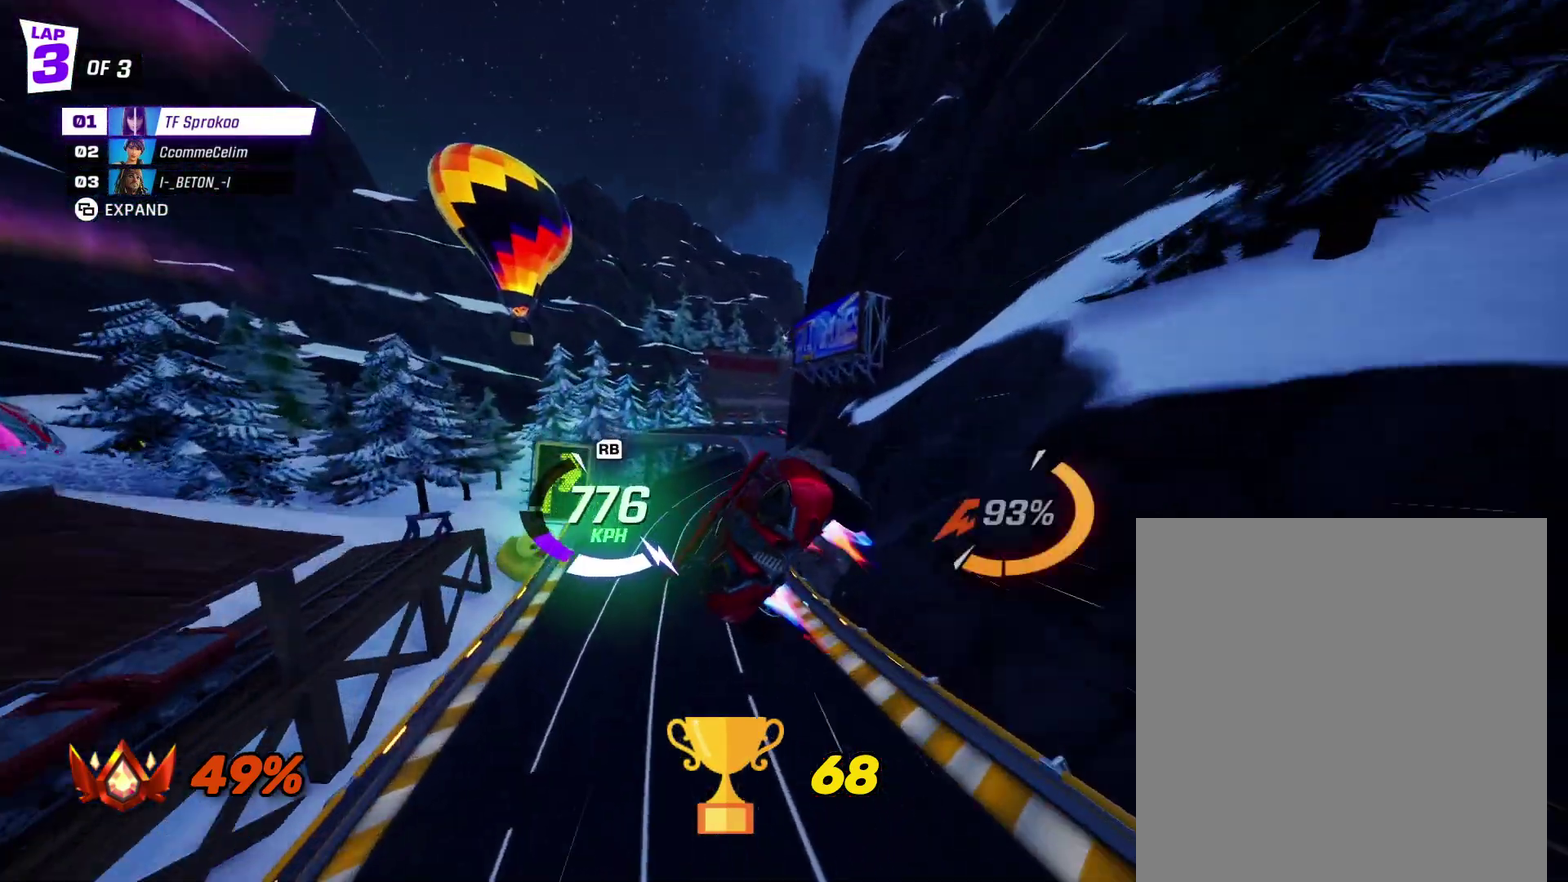
{"buttons": ["R2"], "left_stick": "center", "events": [[333, "A", "up"]]}
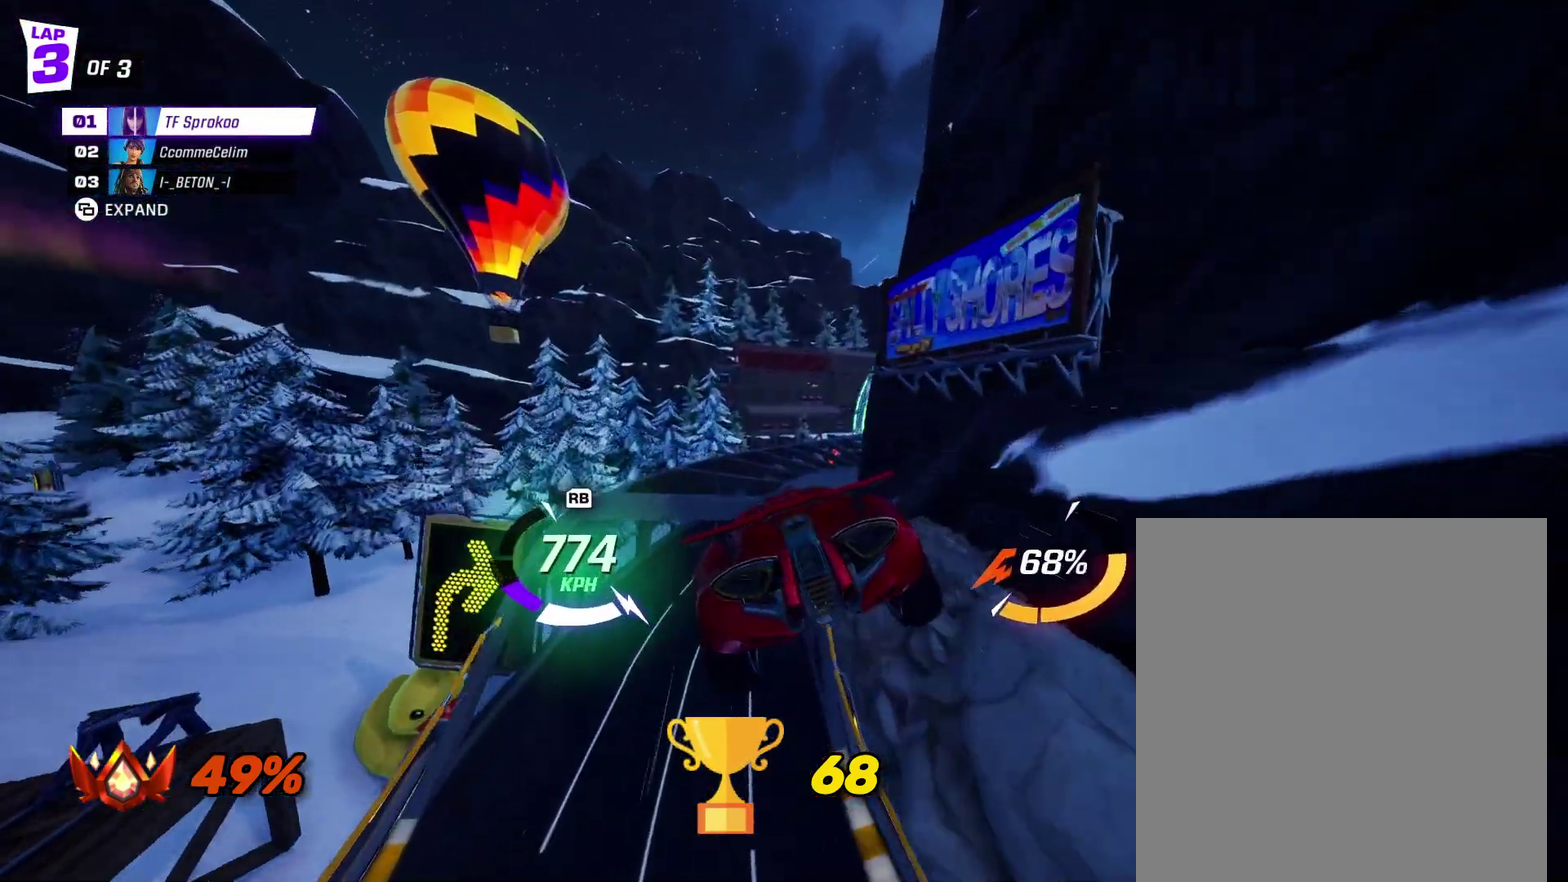
{"buttons": ["R2"], "left_stick": "center", "events": [[233, "left_stick", "right"], [333, "left_stick", "center"]]}
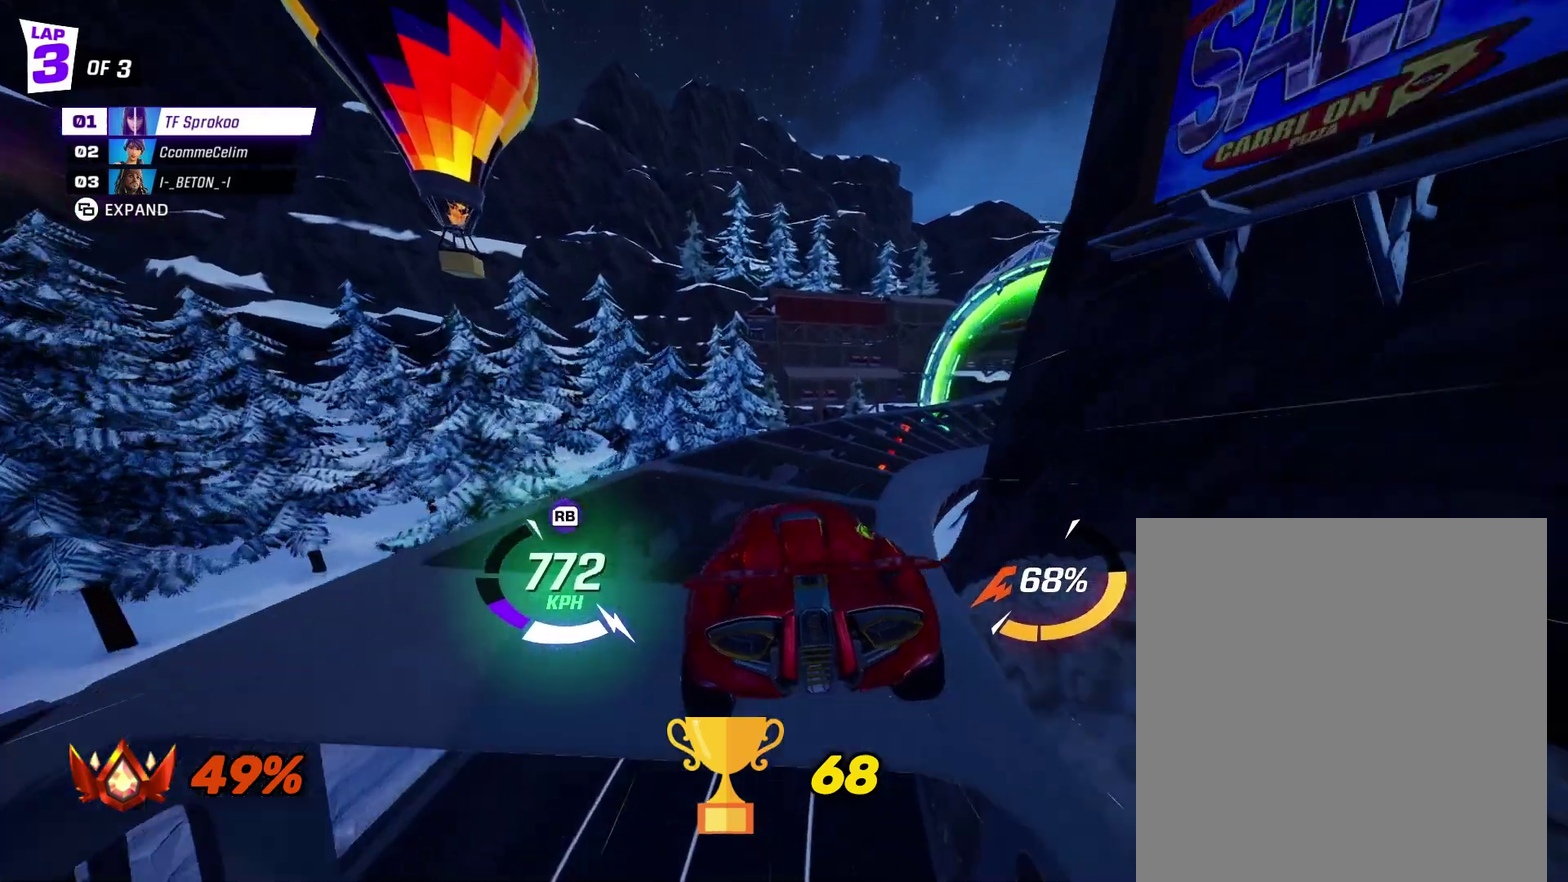
{"buttons": ["X", "R2"], "left_stick": "right", "events": [[233, "left_stick", "right"], [267, "X", "down"]]}
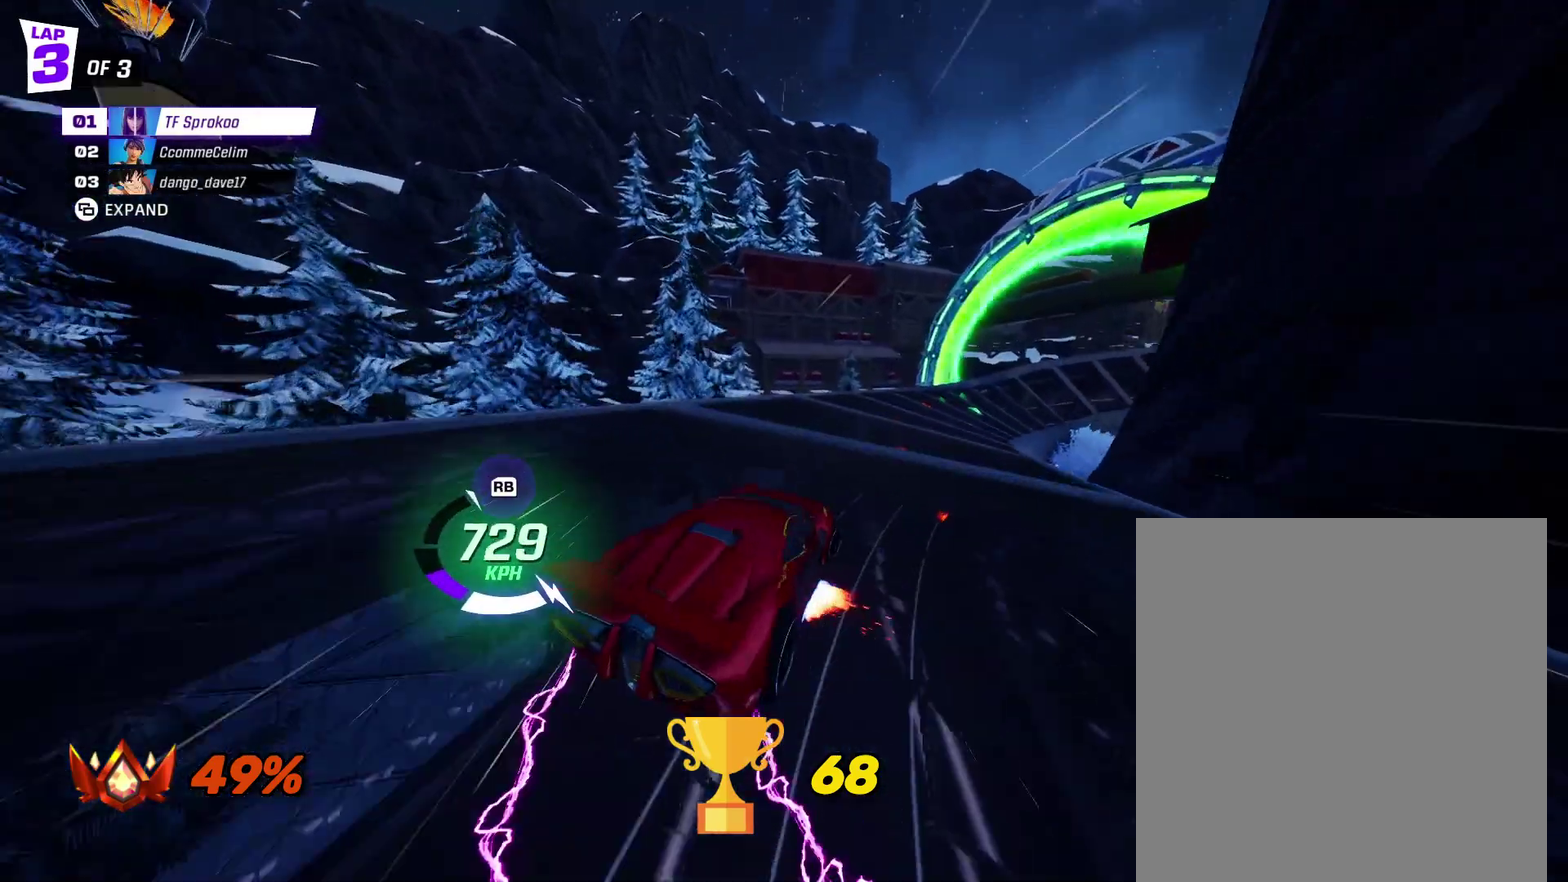
{"buttons": ["X", "R2"], "left_stick": "center", "events": [[133, "left_stick", "center"]]}
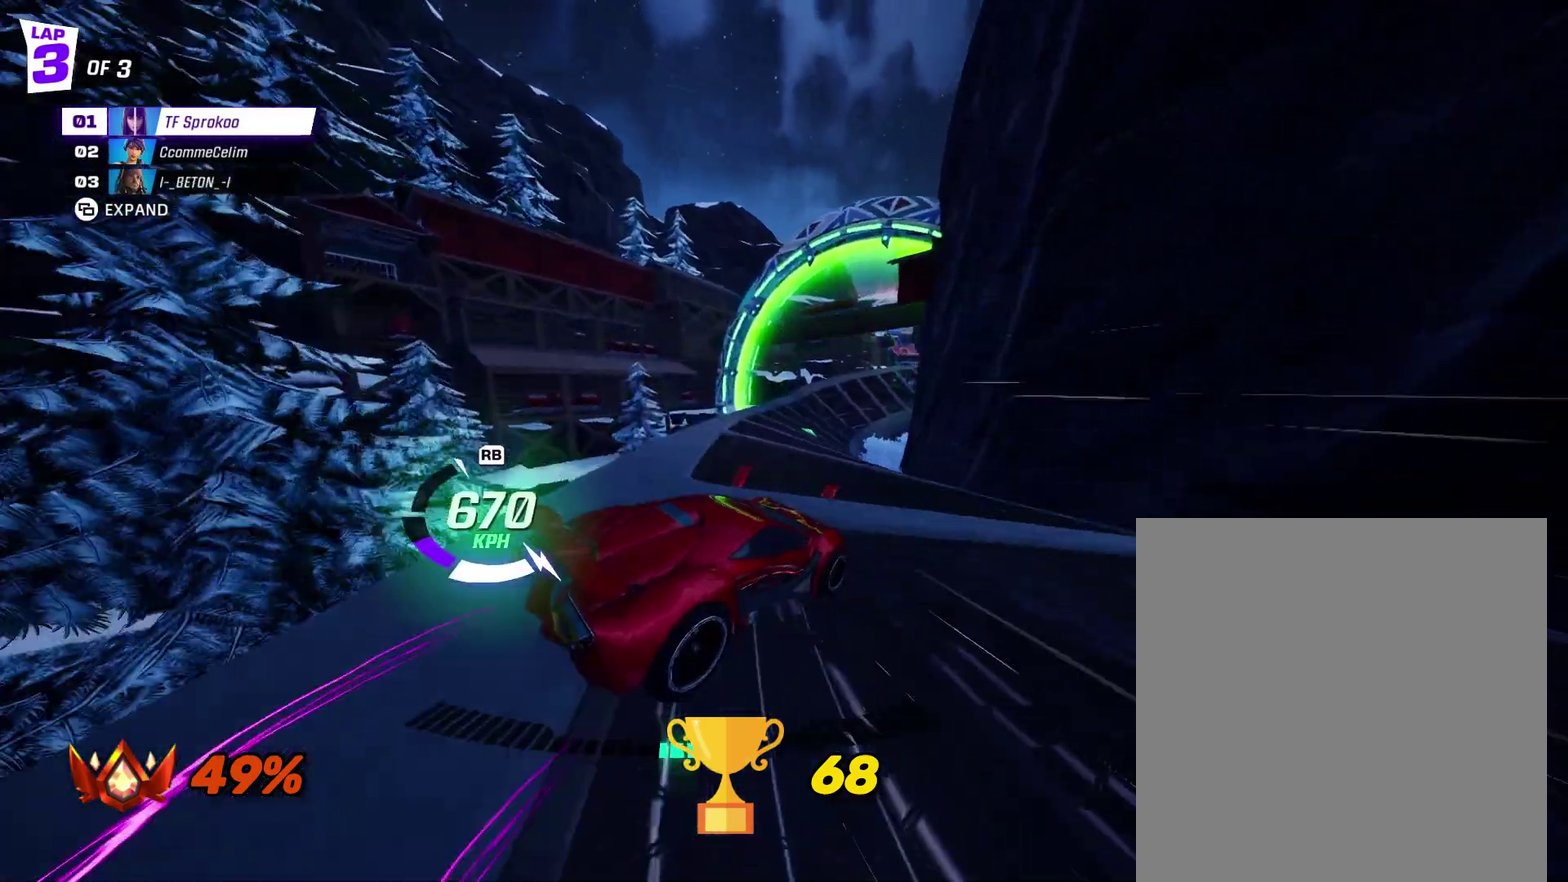
{"buttons": ["X", "R2"], "left_stick": "right", "events": [[67, "left_stick", "right"], [233, "left_stick", "center"], [400, "left_stick", "right"]]}
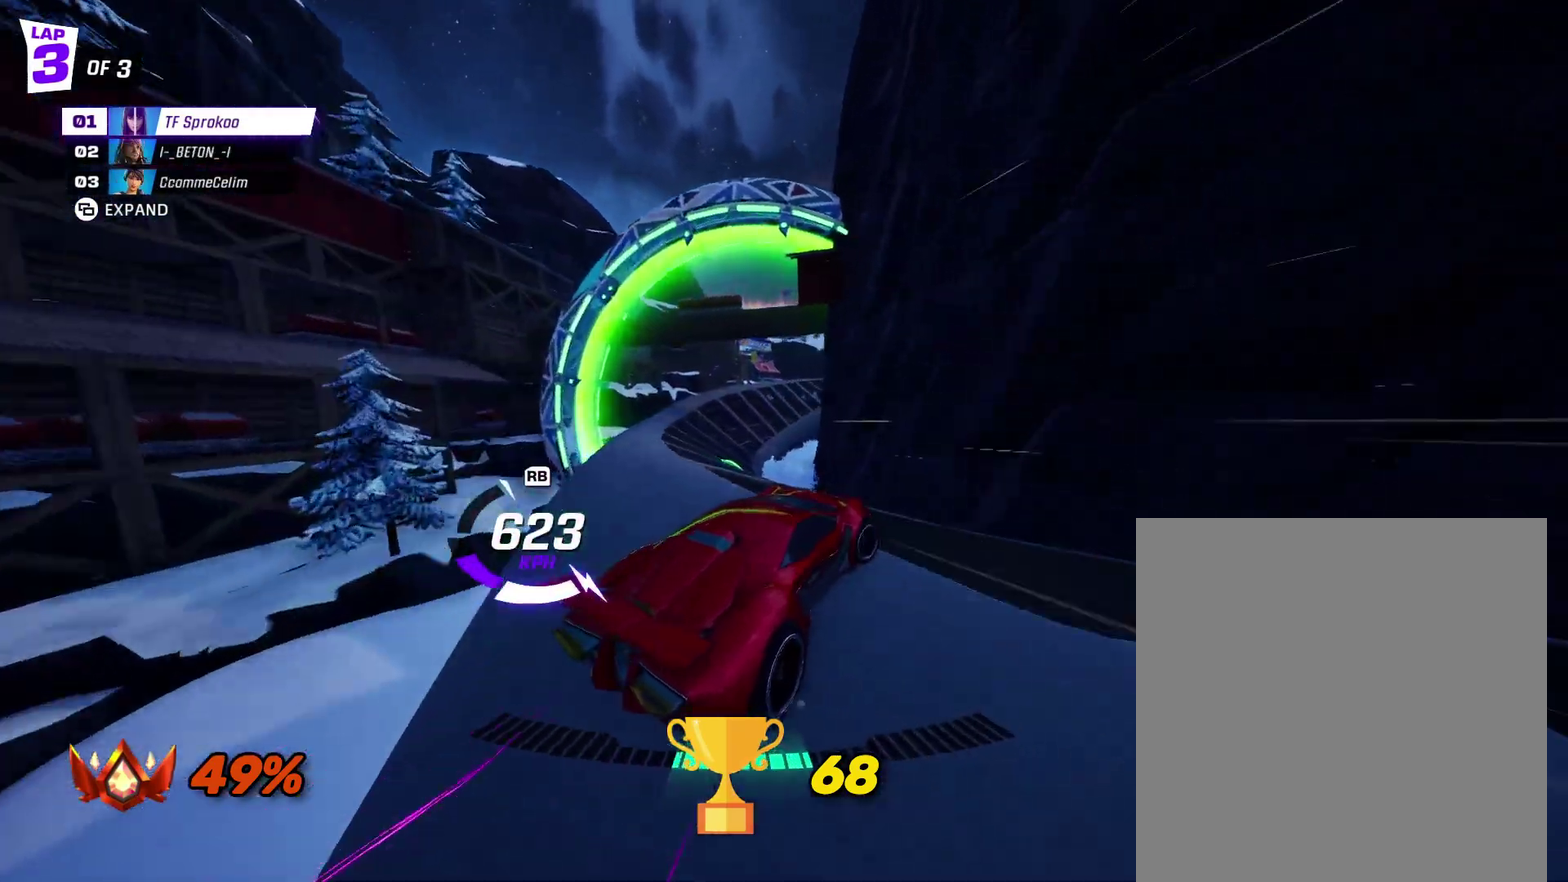
{"buttons": ["X", "R2"], "left_stick": "right", "events": [[33, "left_stick", "center"], [133, "left_stick", "right"]]}
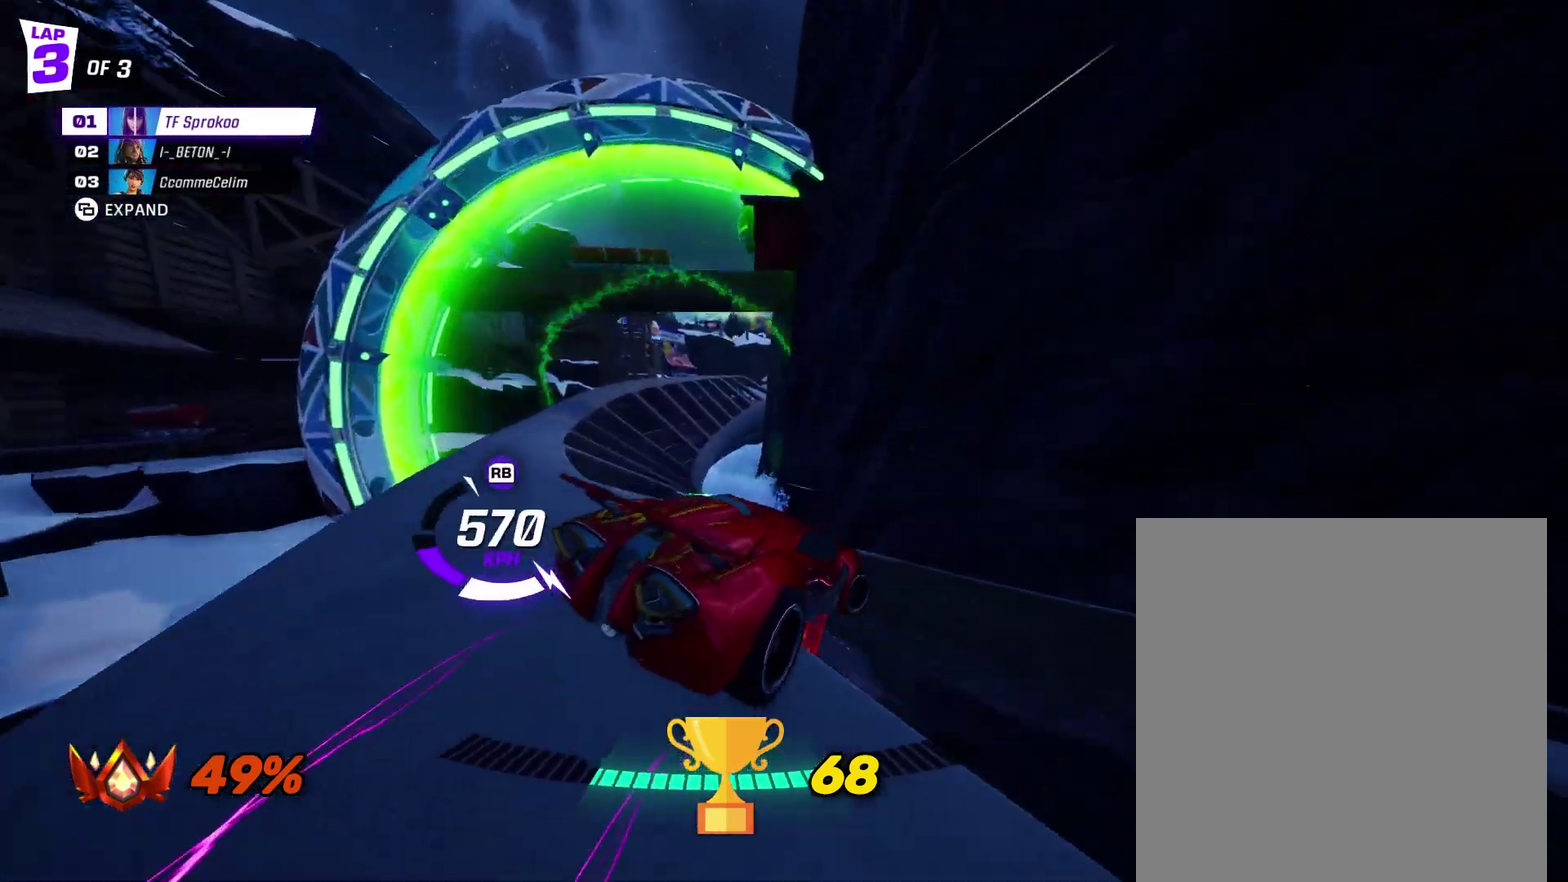
{"buttons": ["R2"], "left_stick": "left", "events": [[33, "left_stick", "center"], [100, "X", "up"], [233, "X", "down"], [233, "left_stick", "left"], [400, "X", "up"], [400, "left_stick", "center"], [500, "left_stick", "left"]]}
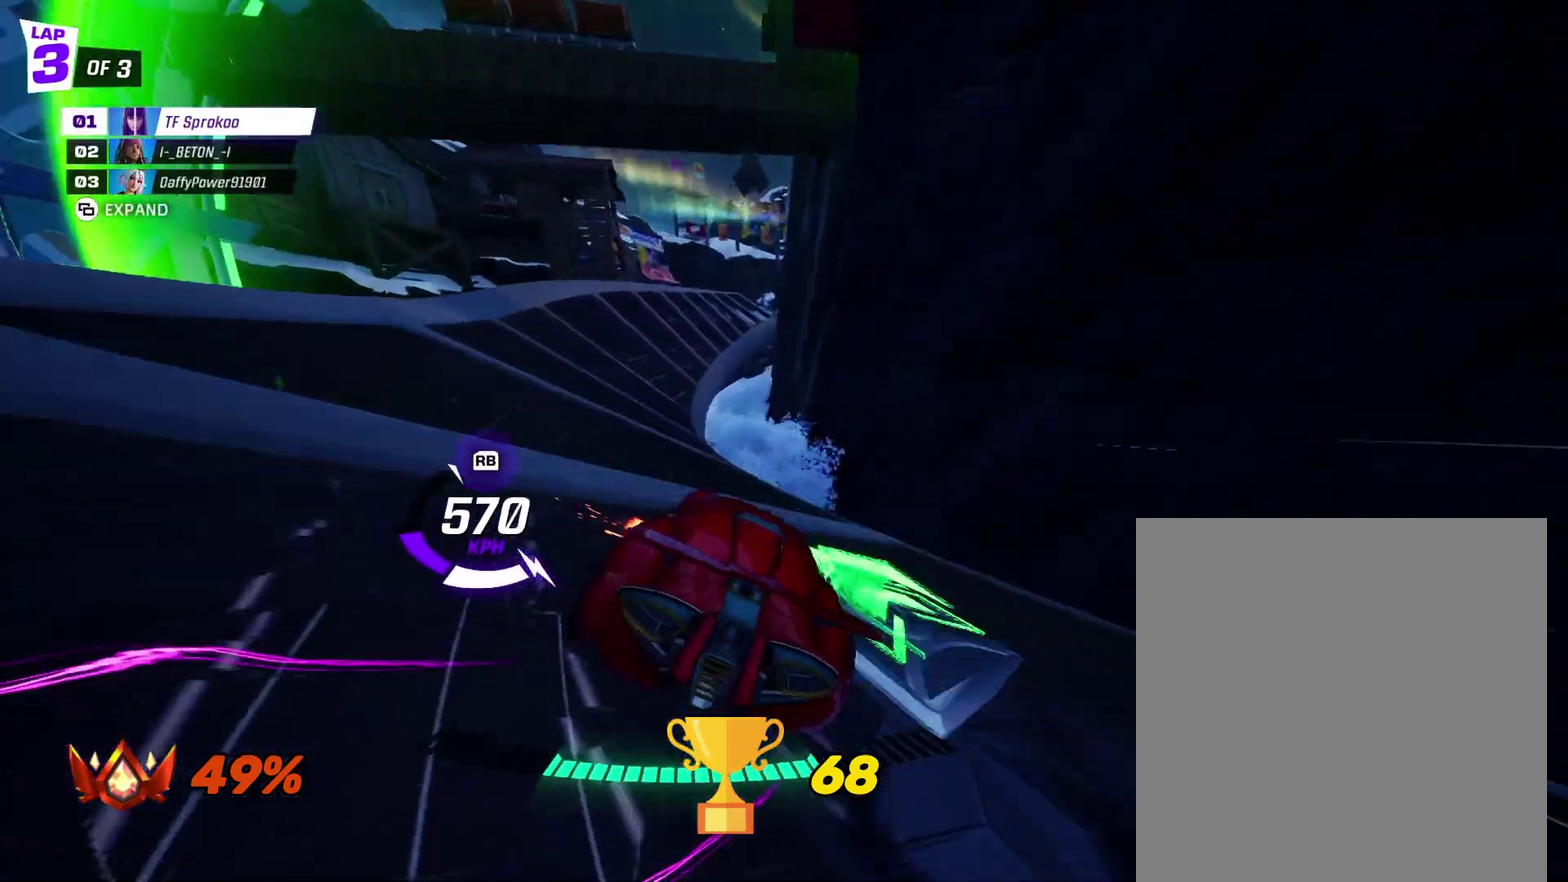
{"buttons": ["X", "R2"], "left_stick": "right", "events": [[333, "left_stick", "center"], [400, "left_stick", "right"], [433, "X", "down"]]}
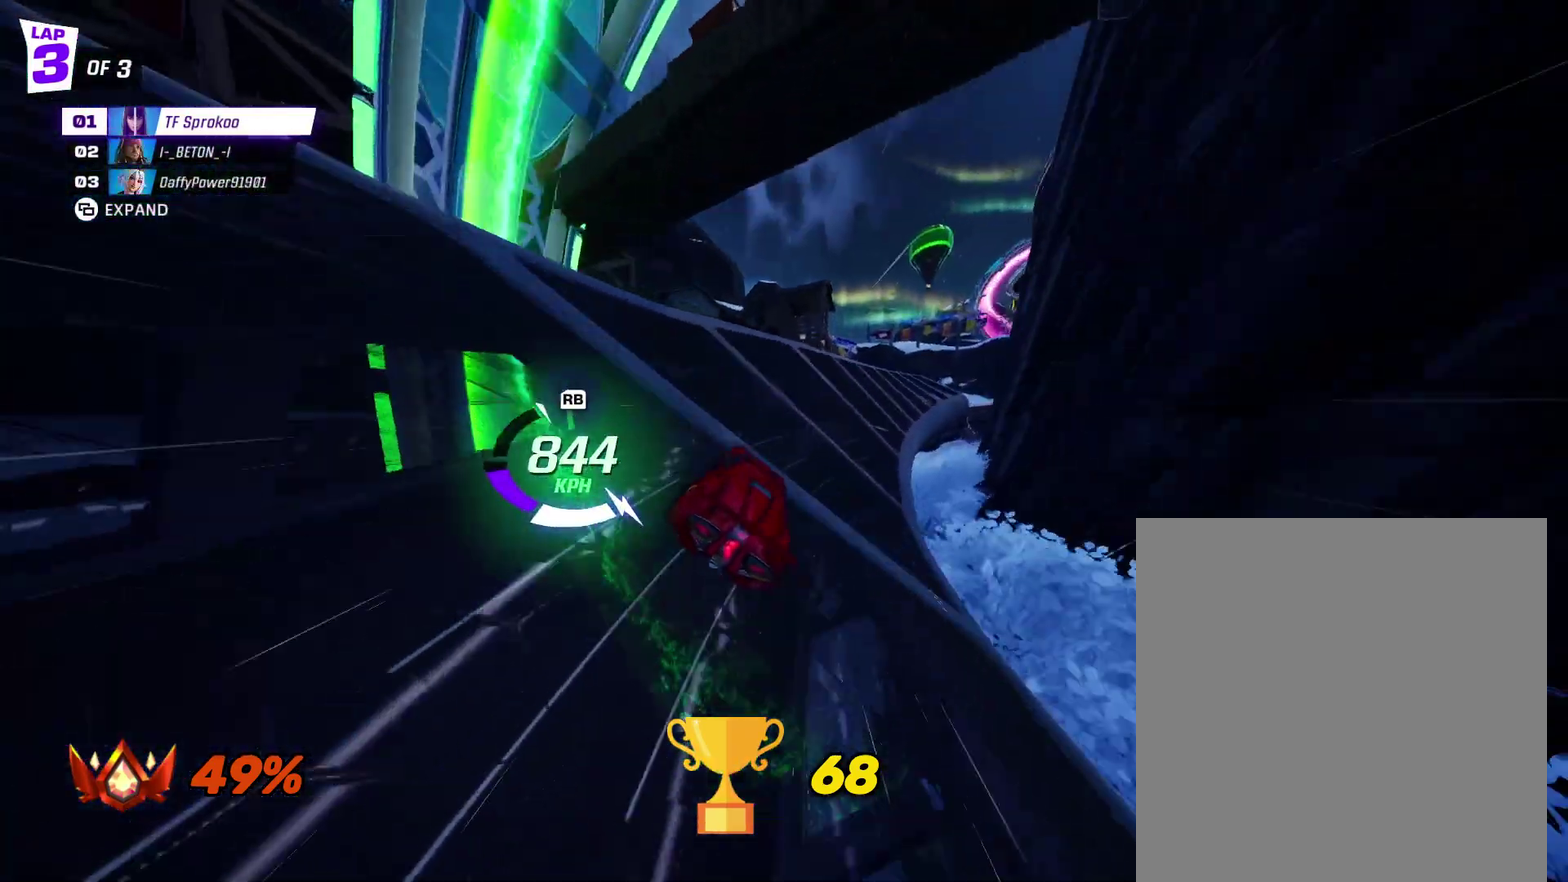
{"buttons": ["X", "R2"], "left_stick": "center", "events": [[333, "left_stick", "center"]]}
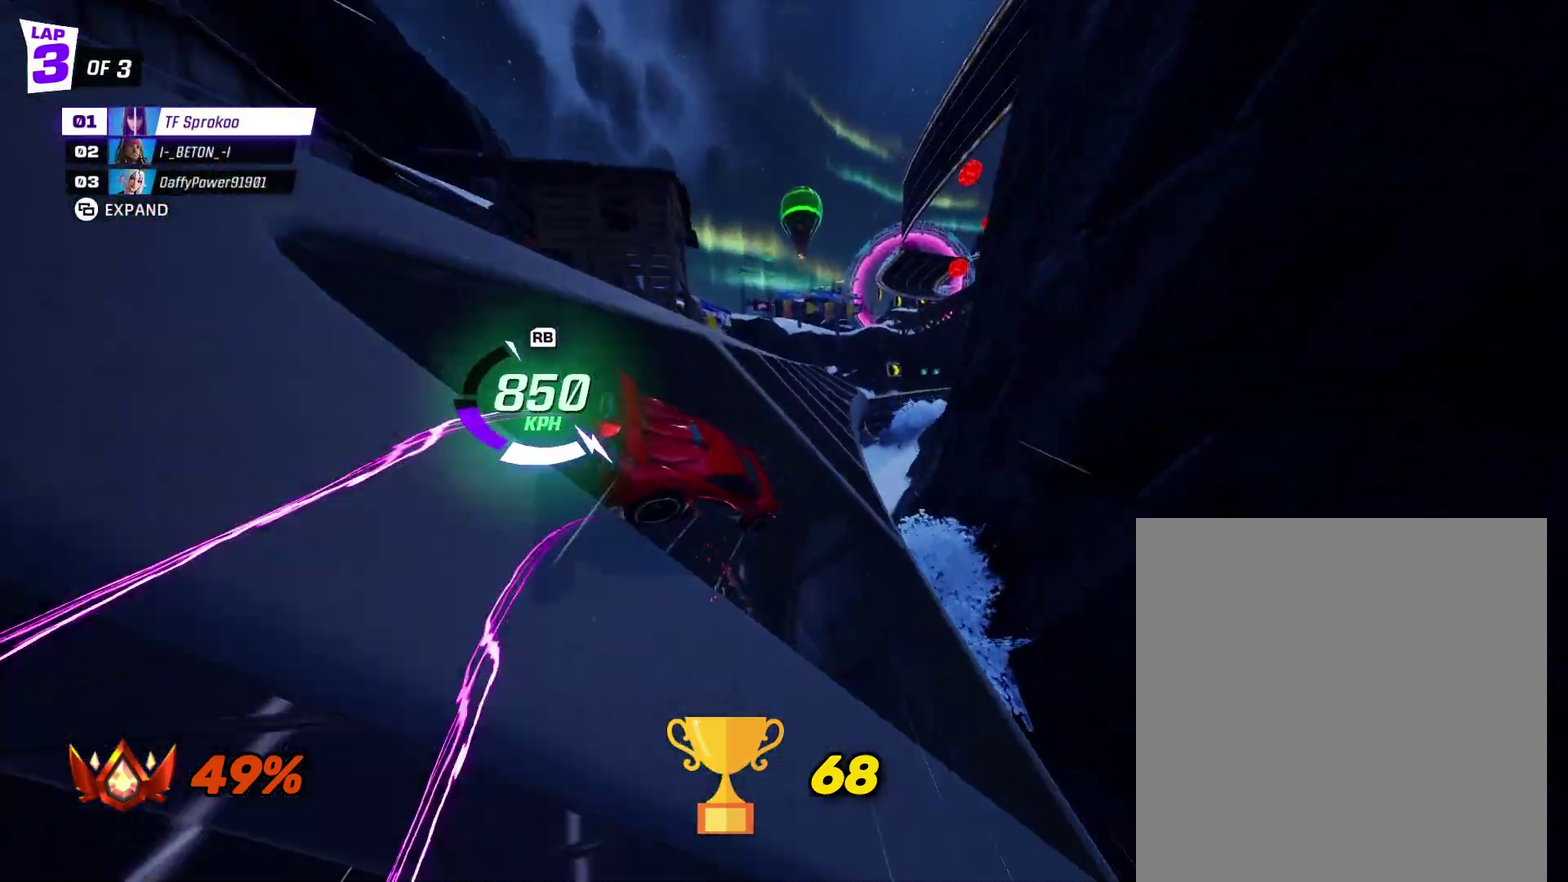
{"buttons": ["X", "R2"], "left_stick": "center", "events": [[133, "left_stick", "right"], [300, "left_stick", "center"]]}
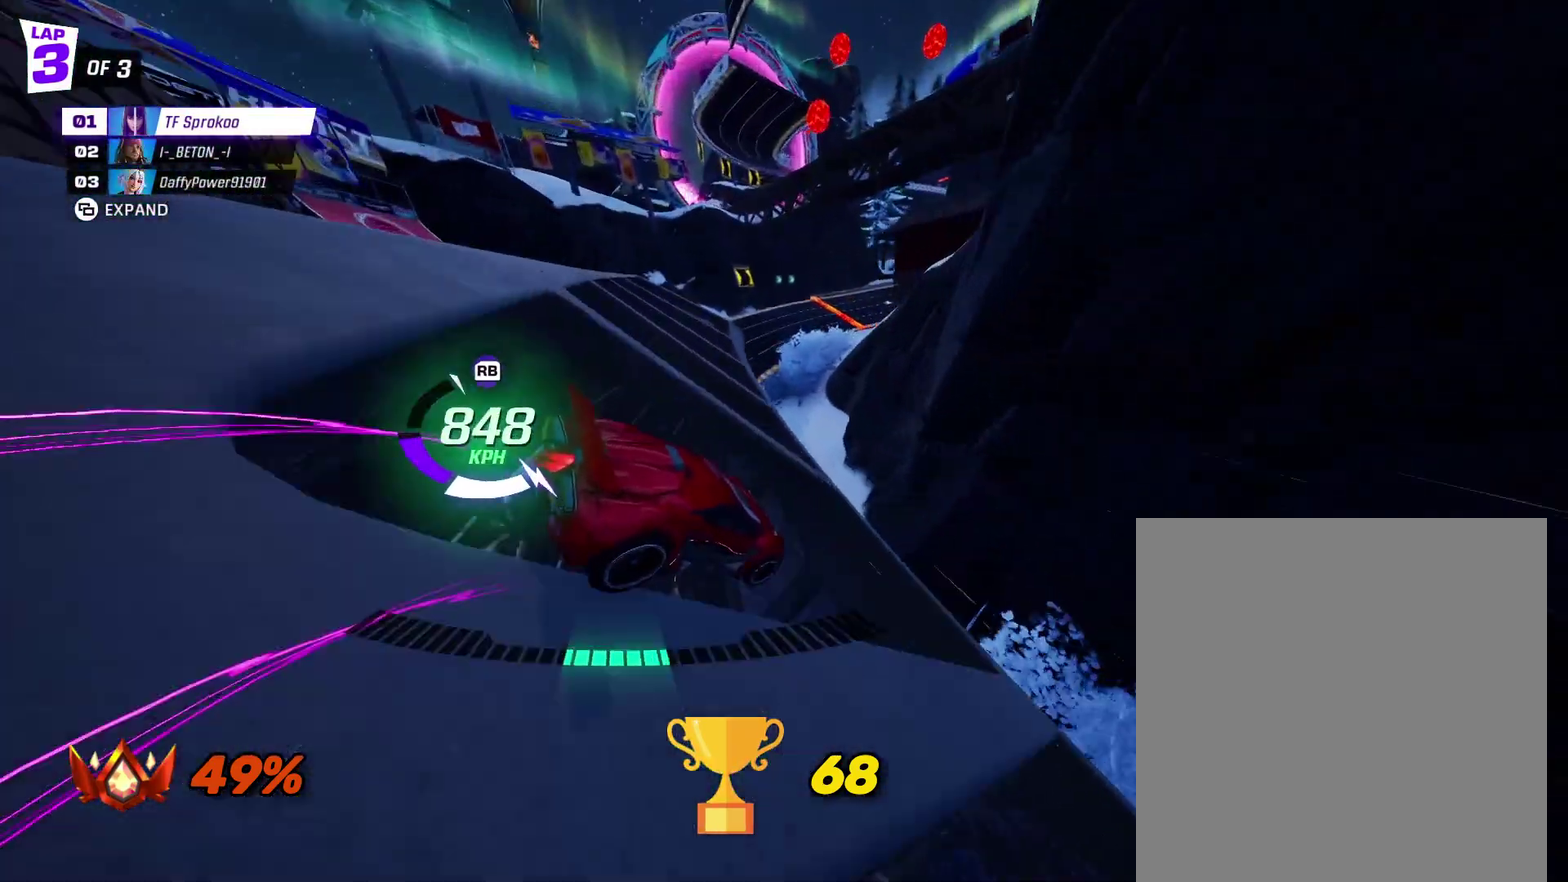
{"buttons": ["X", "R2"], "left_stick": "right", "events": [[133, "left_stick", "right"], [300, "left_stick", "center"], [400, "left_stick", "right"]]}
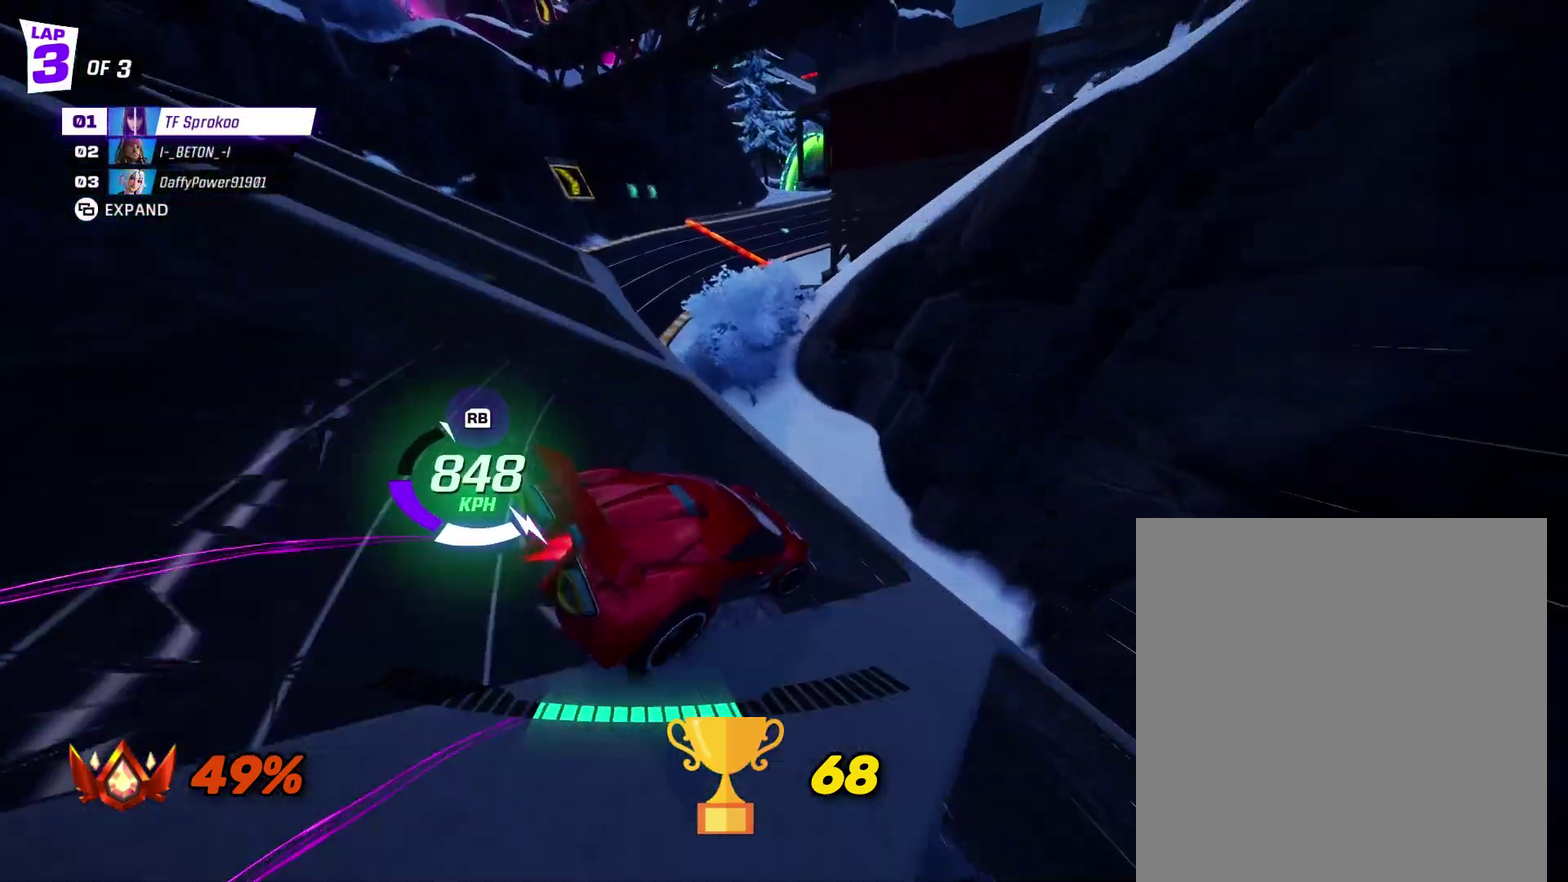
{"buttons": ["A", "X", "R2"], "left_stick": "right", "events": [[167, "A", "down"]]}
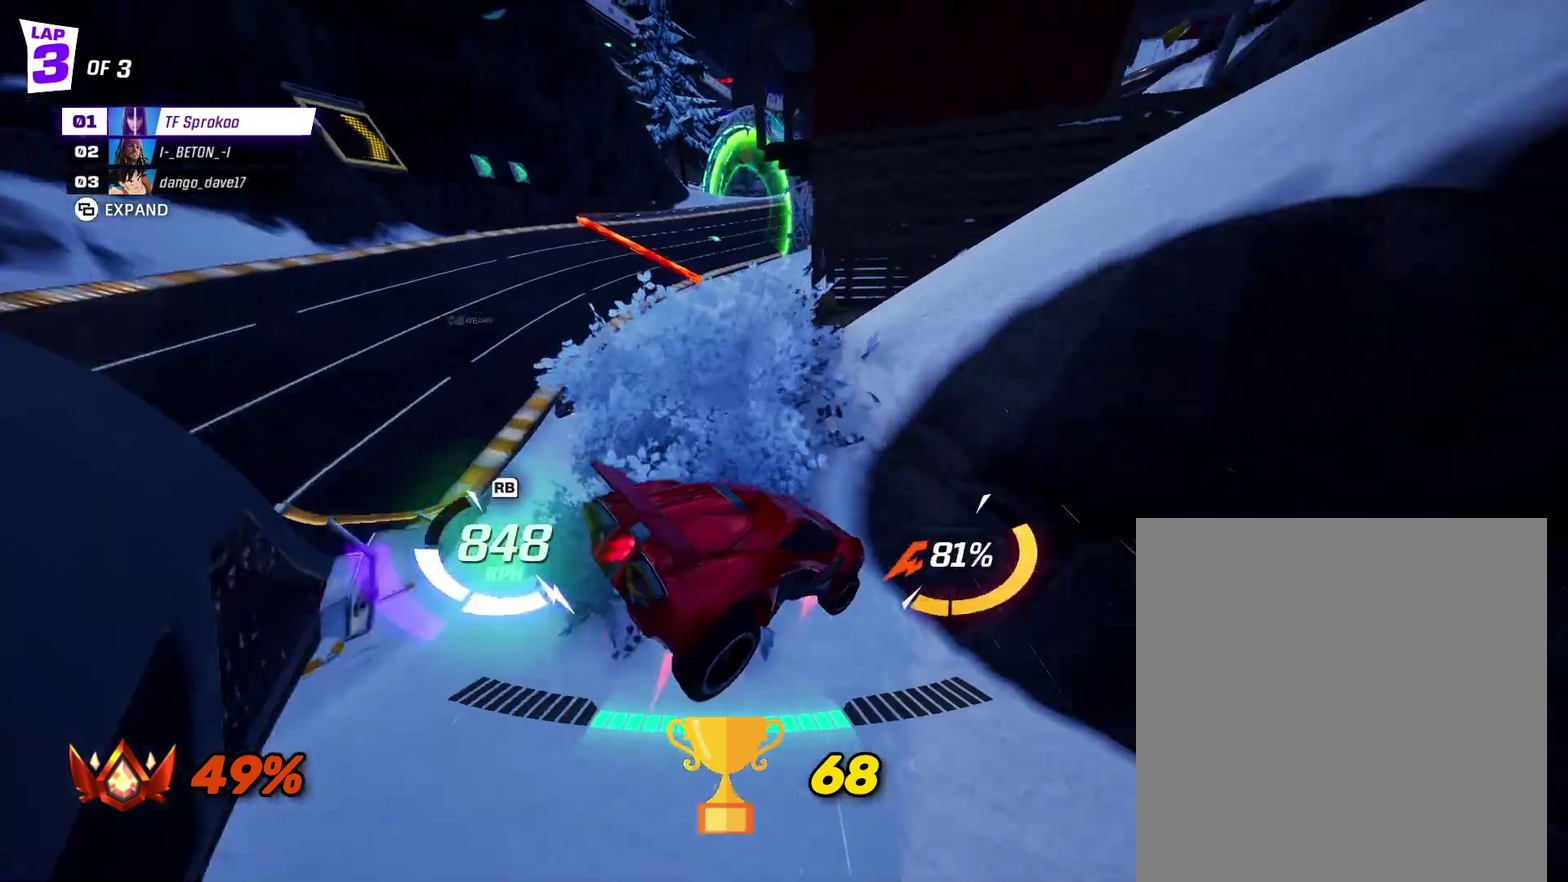
{"buttons": ["X", "R2"], "left_stick": "center", "events": [[33, "left_stick", "center"], [67, "A", "up"], [300, "left_stick", "left"], [333, "L1", "down"], [500, "L1", "up"], [500, "left_stick", "center"]]}
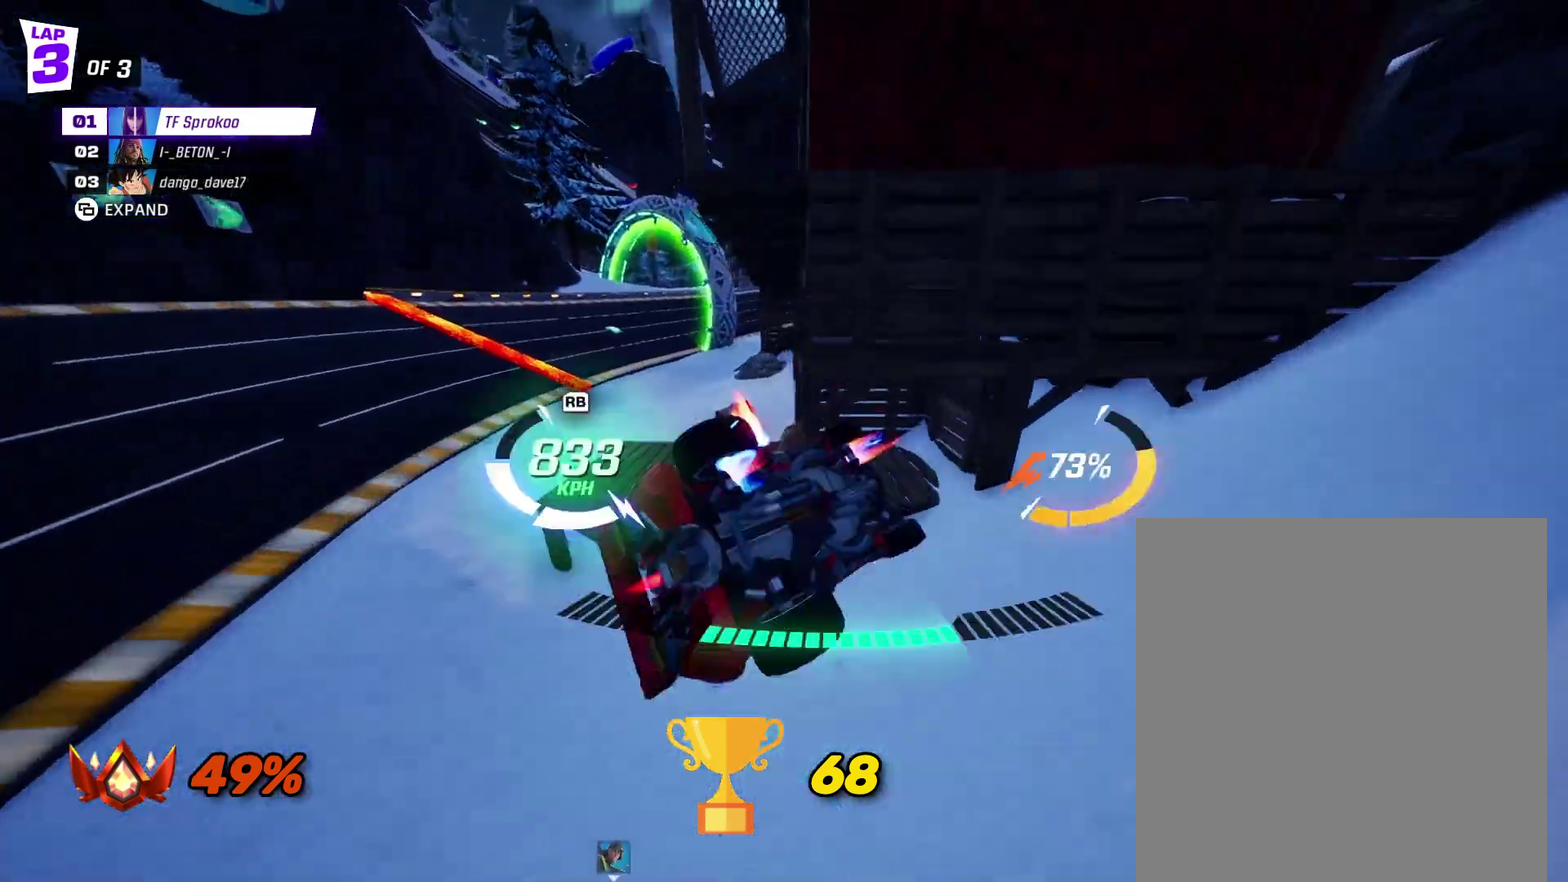
{"buttons": ["X", "R2"], "left_stick": "down", "events": [[100, "left_stick", "down"]]}
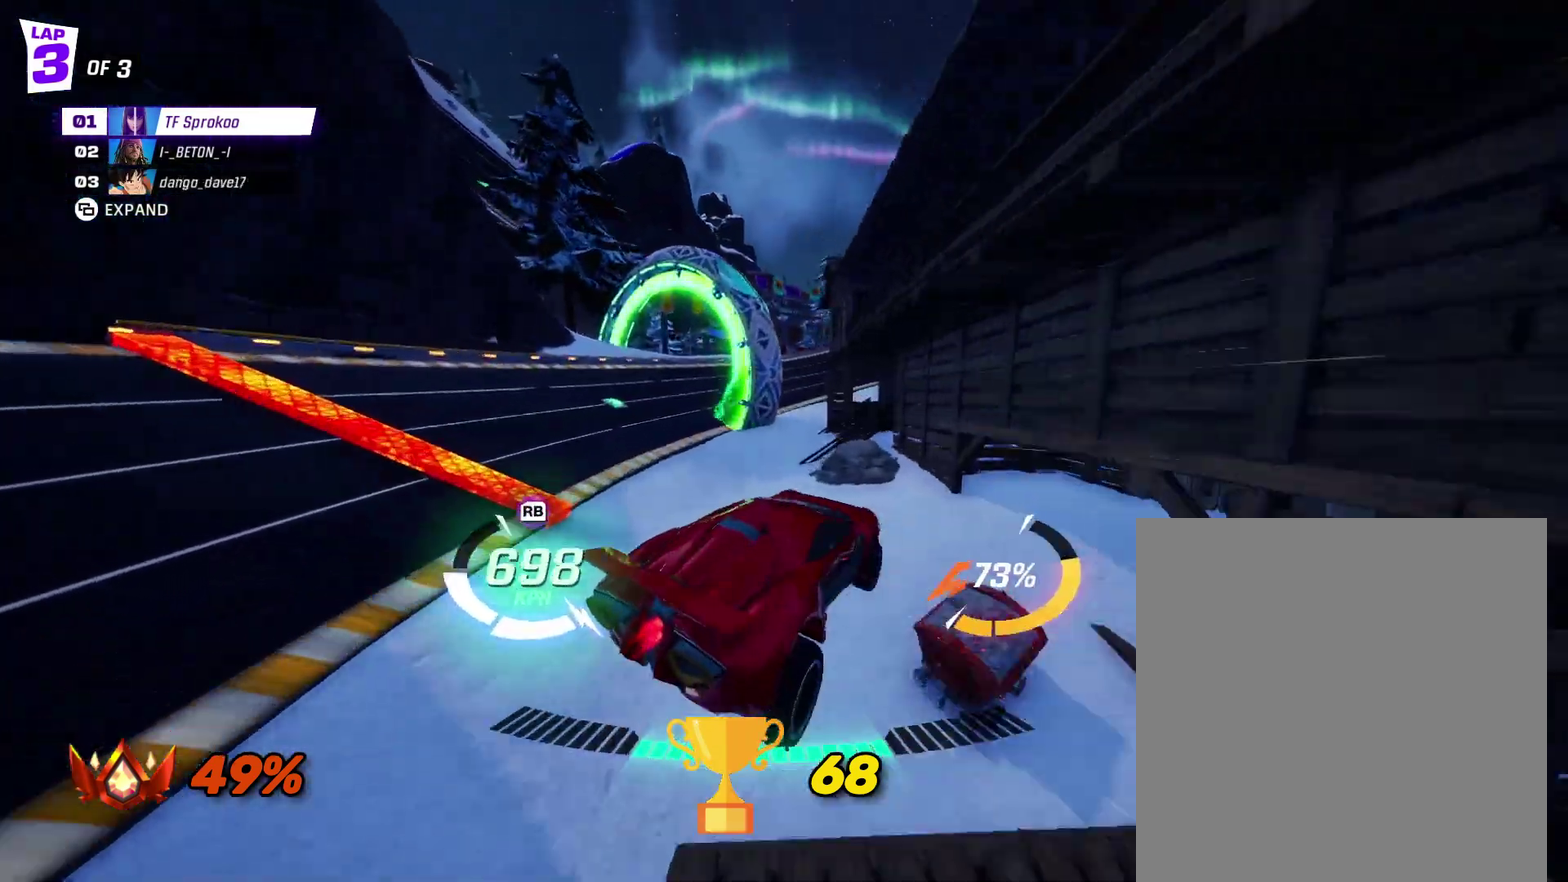
{"buttons": ["X", "R2"], "left_stick": "center", "events": [[33, "left_stick", "down-left"], [133, "left_stick", "down"], [200, "left_stick", "center"], [267, "A", "down"], [333, "A", "up"]]}
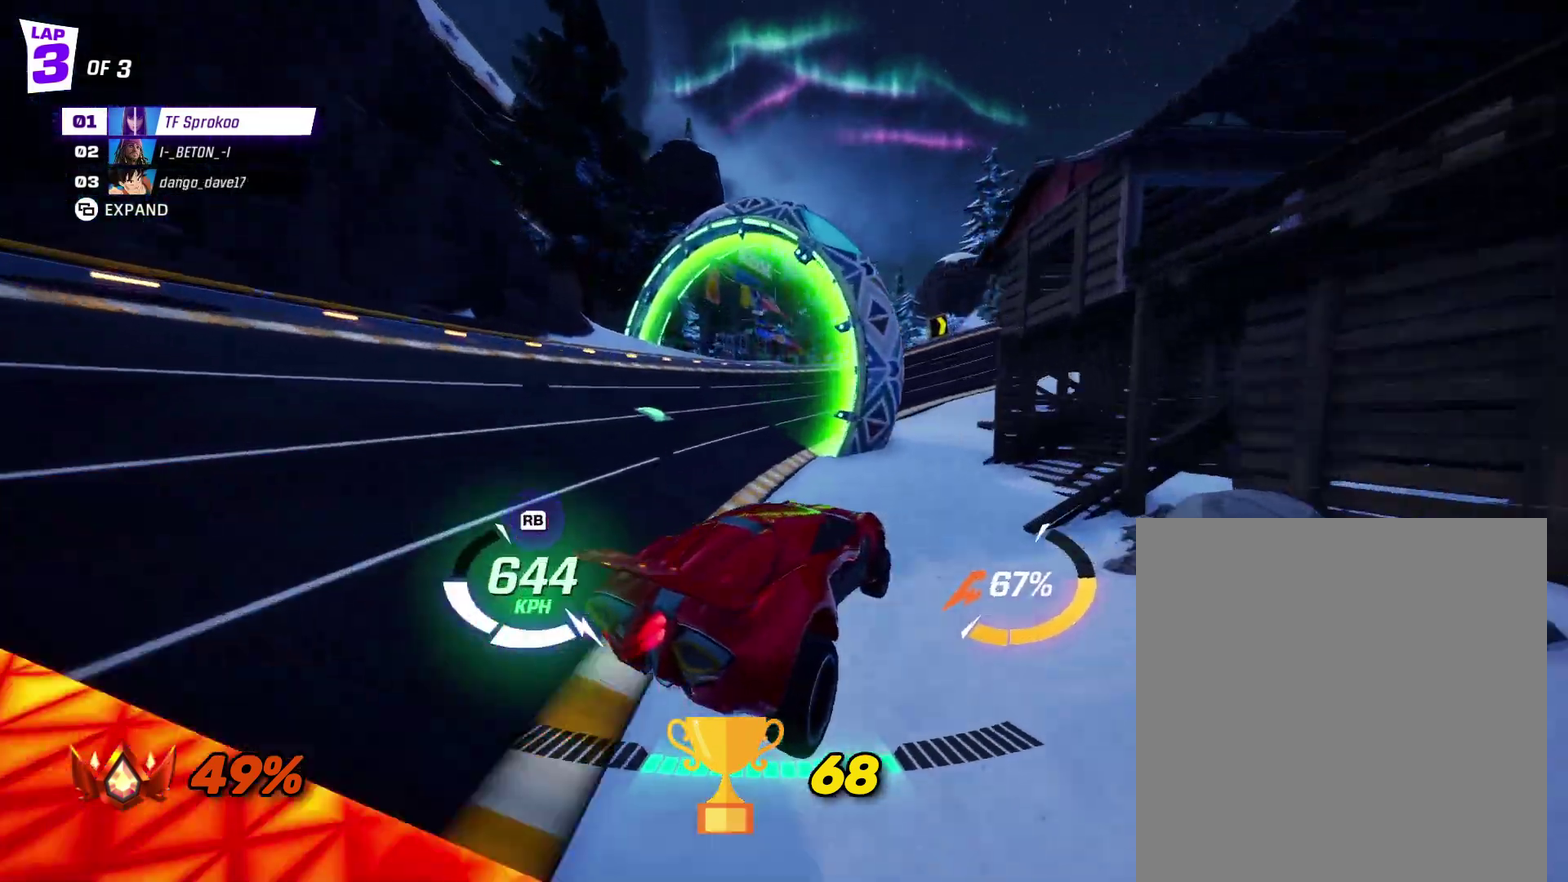
{"buttons": ["X", "R2"], "left_stick": "right", "events": [[300, "left_stick", "right"]]}
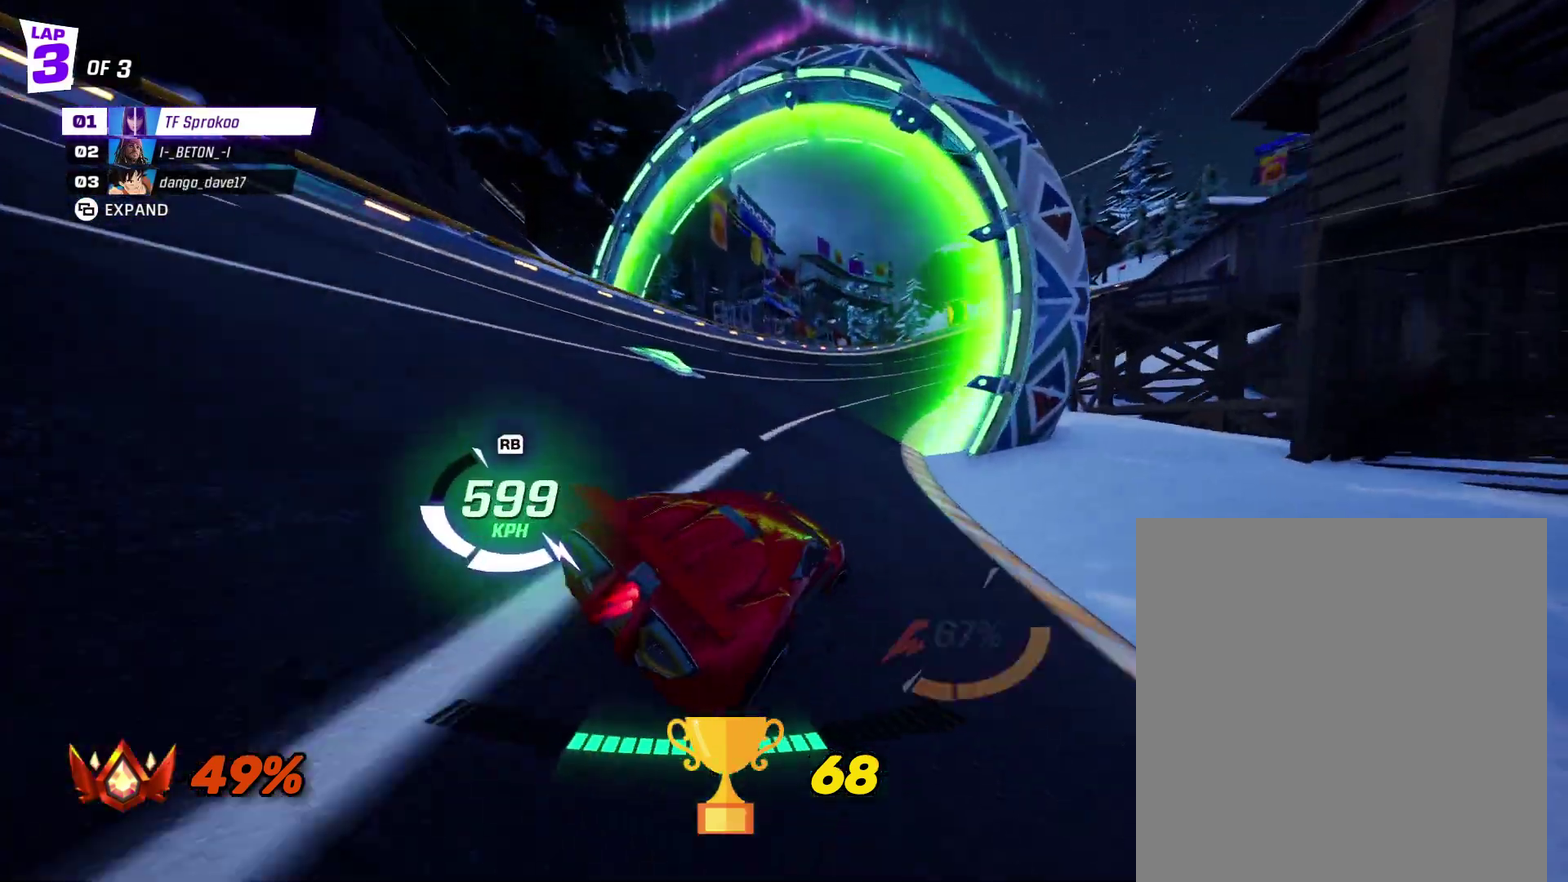
{"buttons": ["X", "R2"], "left_stick": "right", "events": []}
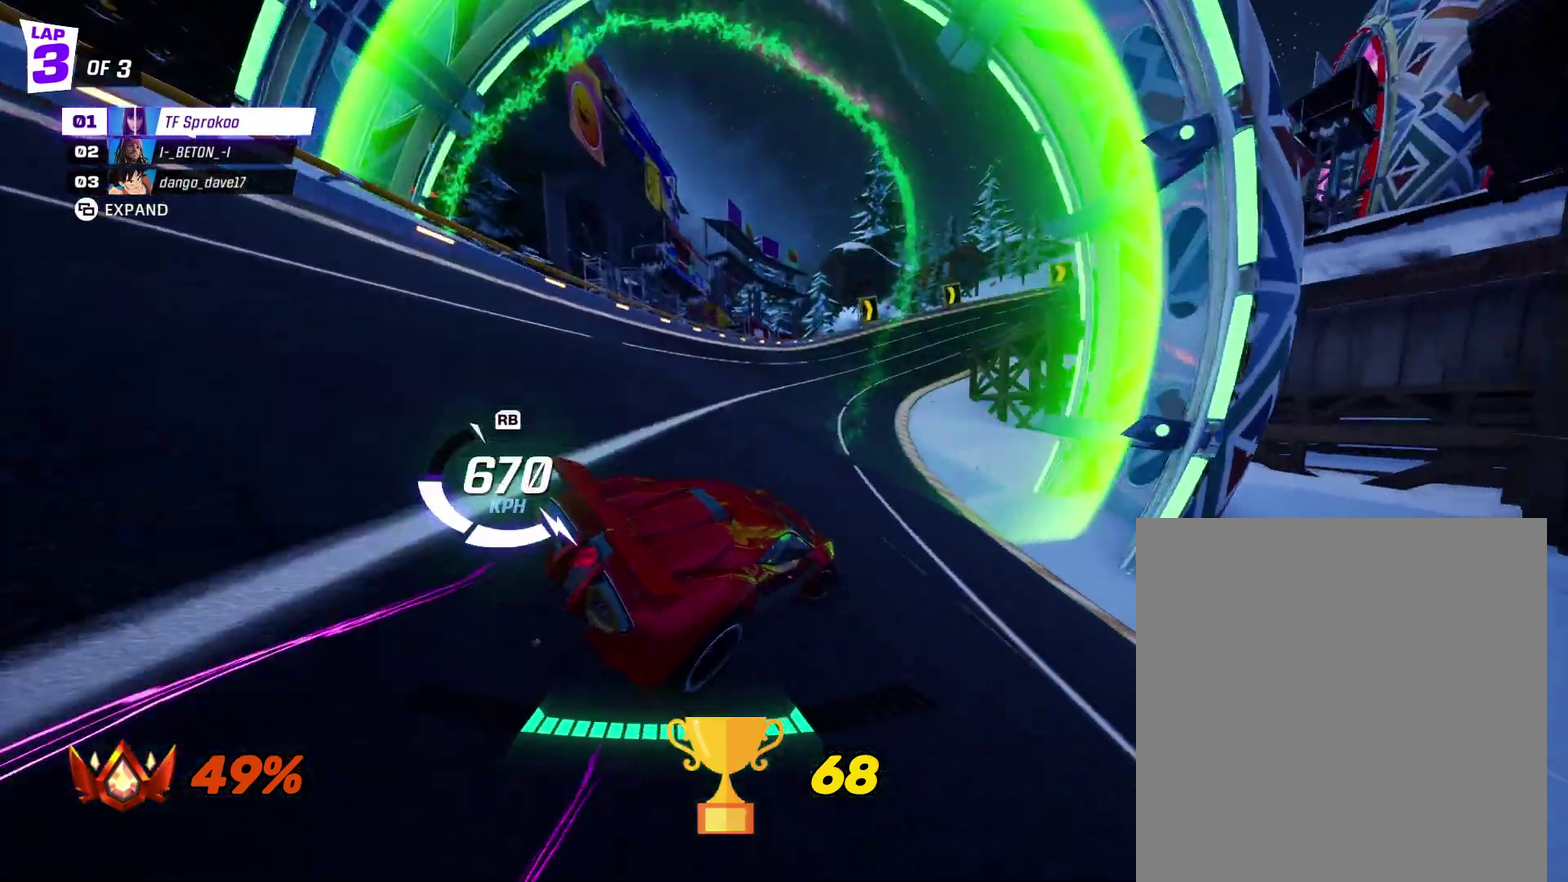
{"buttons": ["R2"], "left_stick": "right", "events": [[133, "left_stick", "center"], [467, "X", "up"], [500, "left_stick", "right"]]}
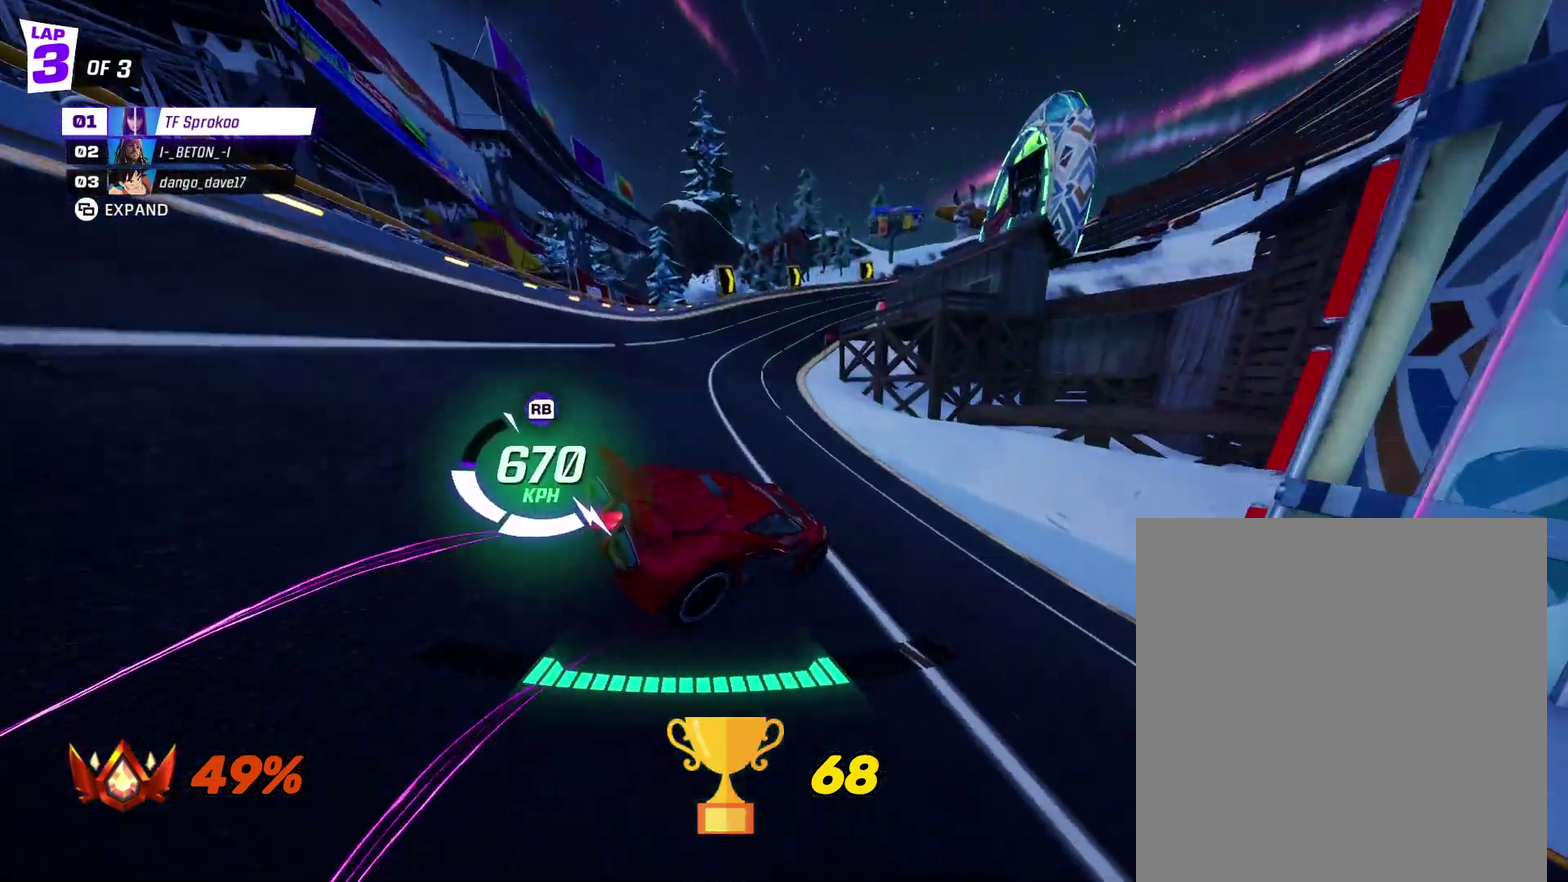
{"buttons": ["R2"], "left_stick": "up-left", "events": [[167, "left_stick", "left"], [233, "X", "down"], [400, "X", "up"], [400, "left_stick", "up-left"]]}